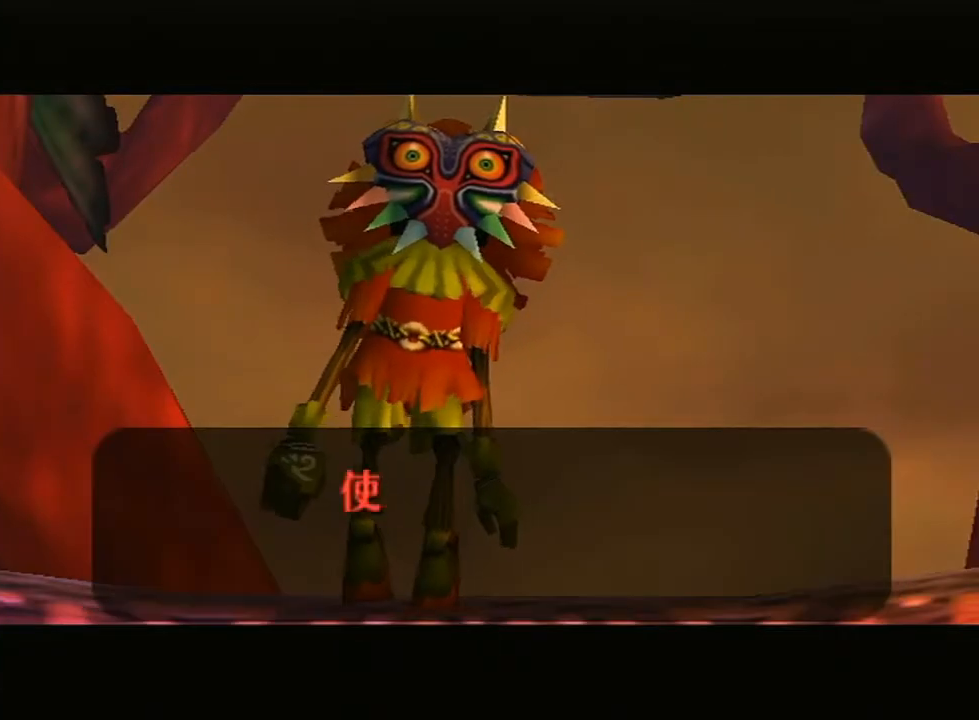
Gameplay with a controller (Nintendo layout); each line is a JSON object with the inputs held at the frame after it. "events" lists button and stick changes between this image and that frame as [ms after this image, input, new state], when the widget could be followed in between. Not read: L3 R3.
{"buttons": ["A", "B"], "left_stick": "center", "right_stick": "center", "events": [[117, "B", "down"], [167, "A", "down"], [217, "B", "up"], [300, "B", "down"], [417, "B", "up"], [500, "B", "down"]]}
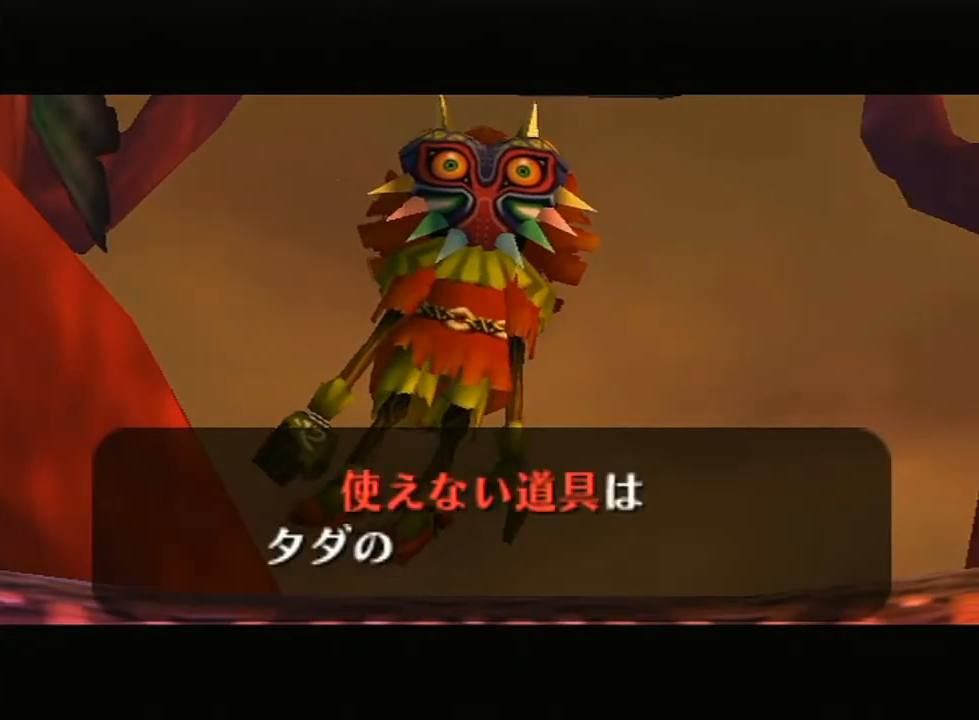
{"buttons": ["A"], "left_stick": "center", "right_stick": "up", "events": [[17, "A", "up"], [50, "right_stick", "up"], [100, "A", "down"], [117, "B", "up"], [133, "right_stick", "center"], [200, "A", "up"], [200, "B", "down"], [200, "right_stick", "up"], [267, "A", "down"], [300, "B", "up"], [300, "right_stick", "center"], [367, "B", "down"], [383, "A", "up"], [383, "right_stick", "up"], [467, "A", "down"], [483, "B", "up"]]}
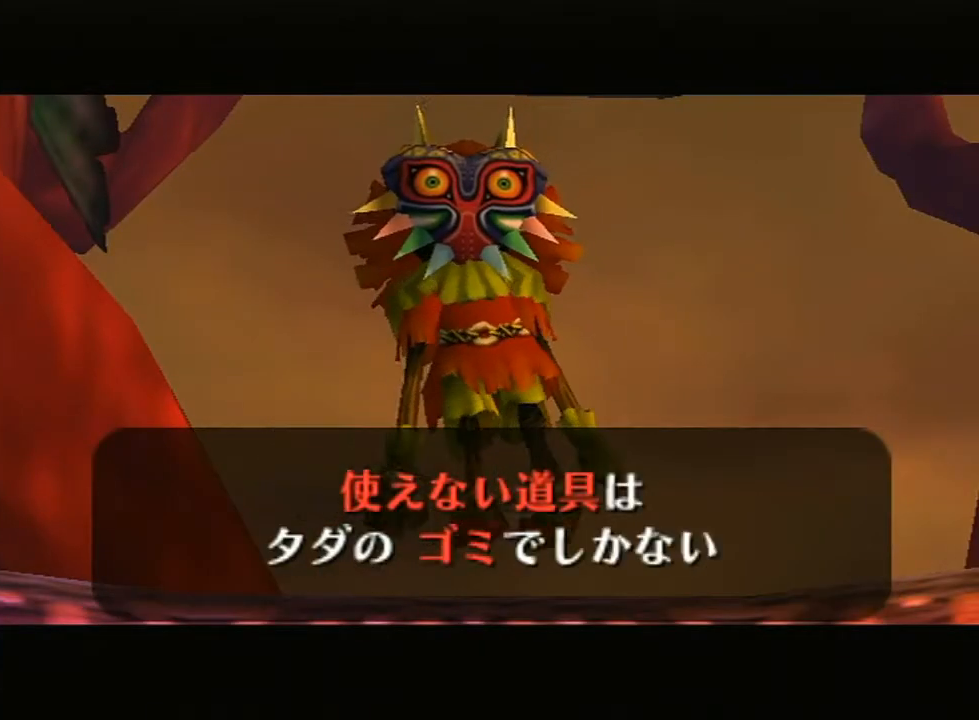
{"buttons": [], "left_stick": "center", "right_stick": "center", "events": [[50, "B", "down"], [167, "B", "up"], [217, "B", "down"], [267, "A", "up"], [300, "right_stick", "center"], [367, "B", "up"]]}
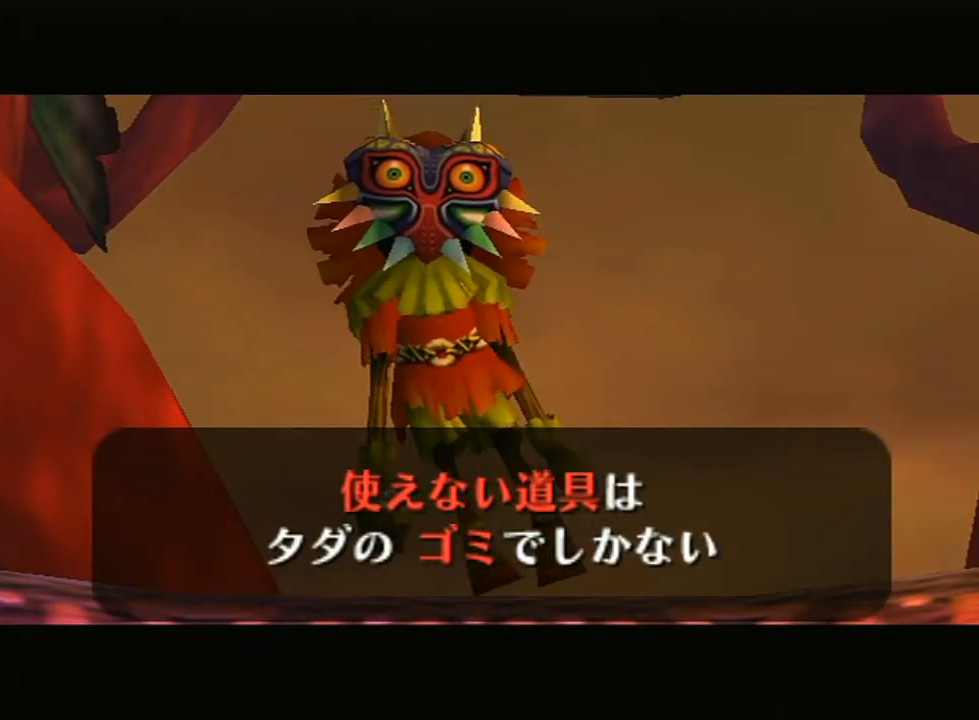
{"buttons": [], "left_stick": "center", "right_stick": "center", "events": []}
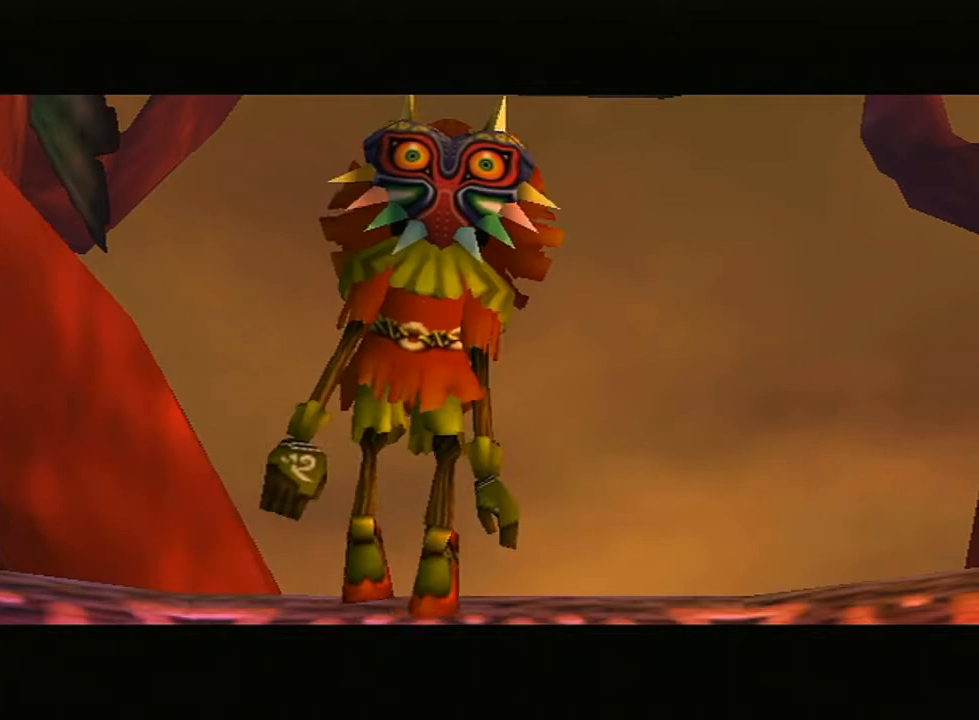
{"buttons": [], "left_stick": "center", "right_stick": "center", "events": []}
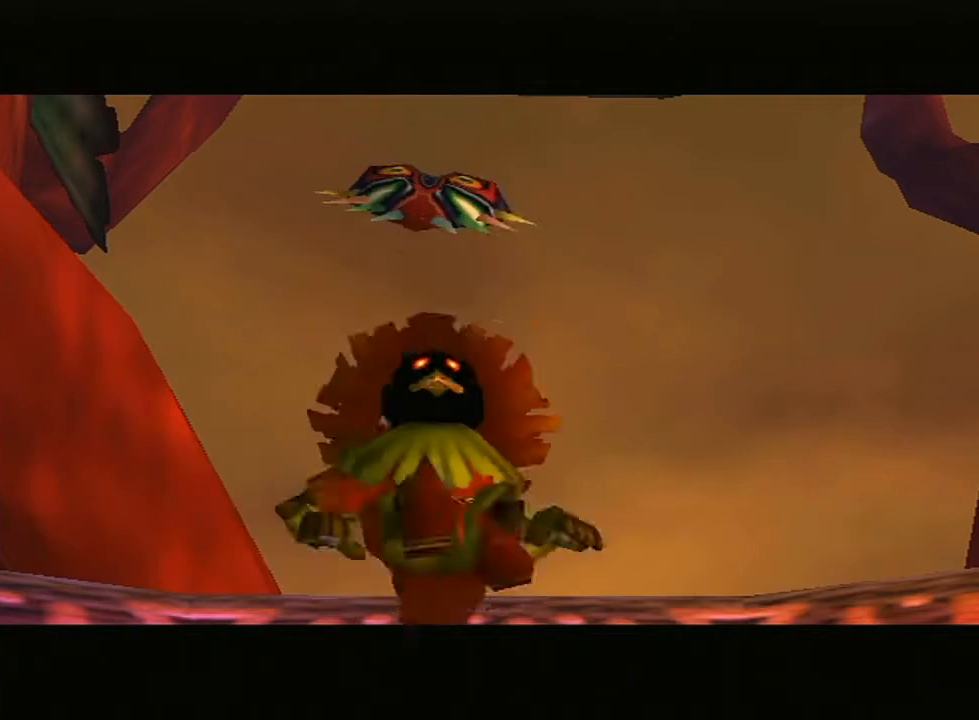
{"buttons": [], "left_stick": "center", "right_stick": "center", "events": []}
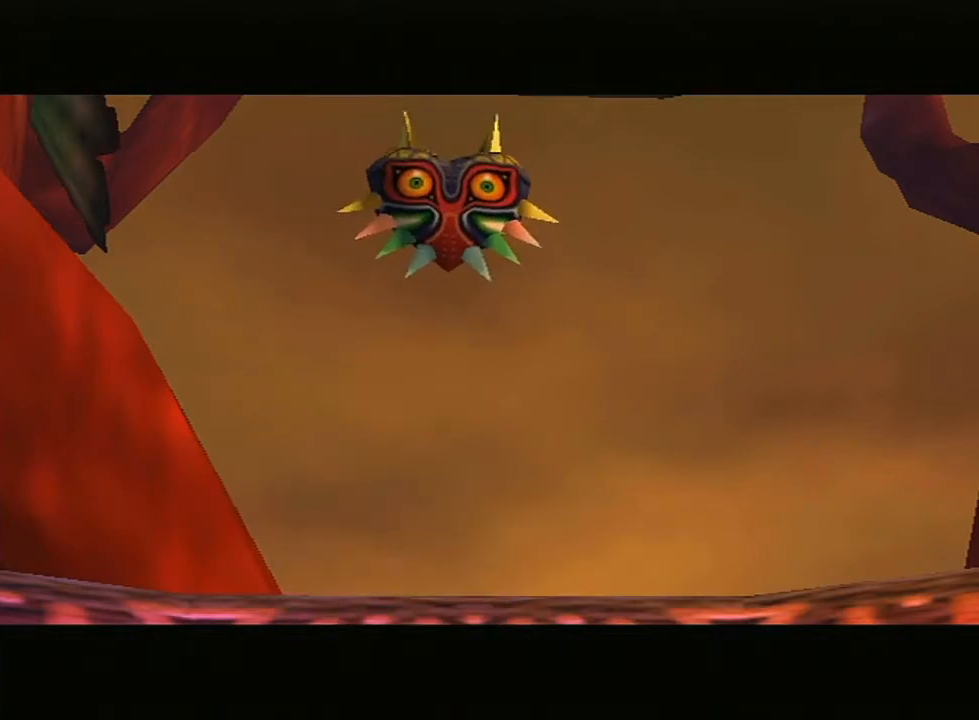
{"buttons": [], "left_stick": "center", "right_stick": "center", "events": []}
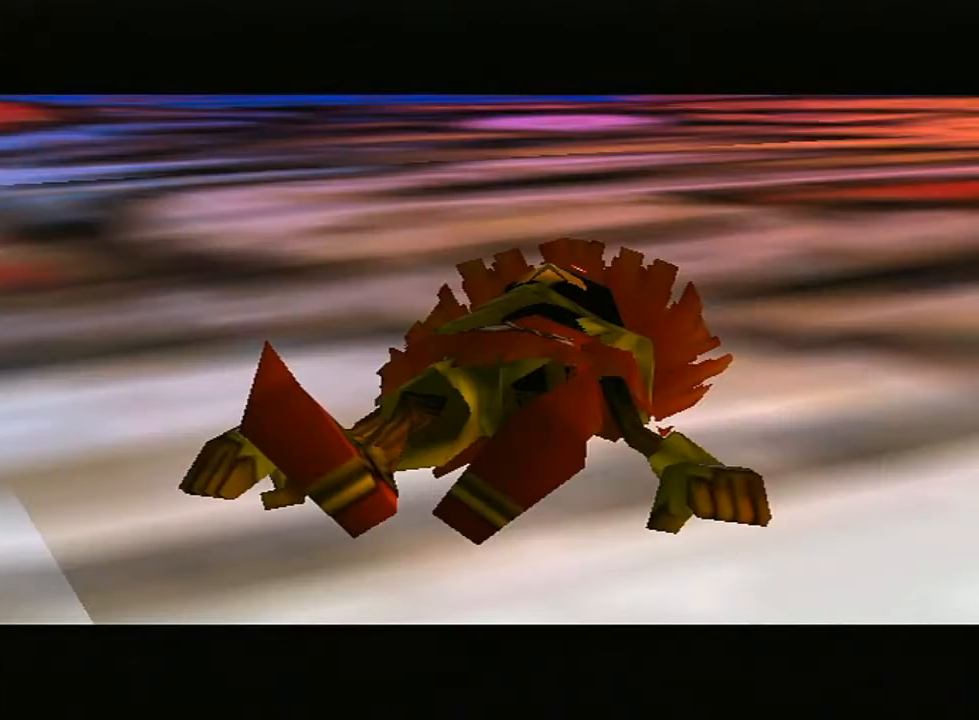
{"buttons": [], "left_stick": "center", "right_stick": "center", "events": []}
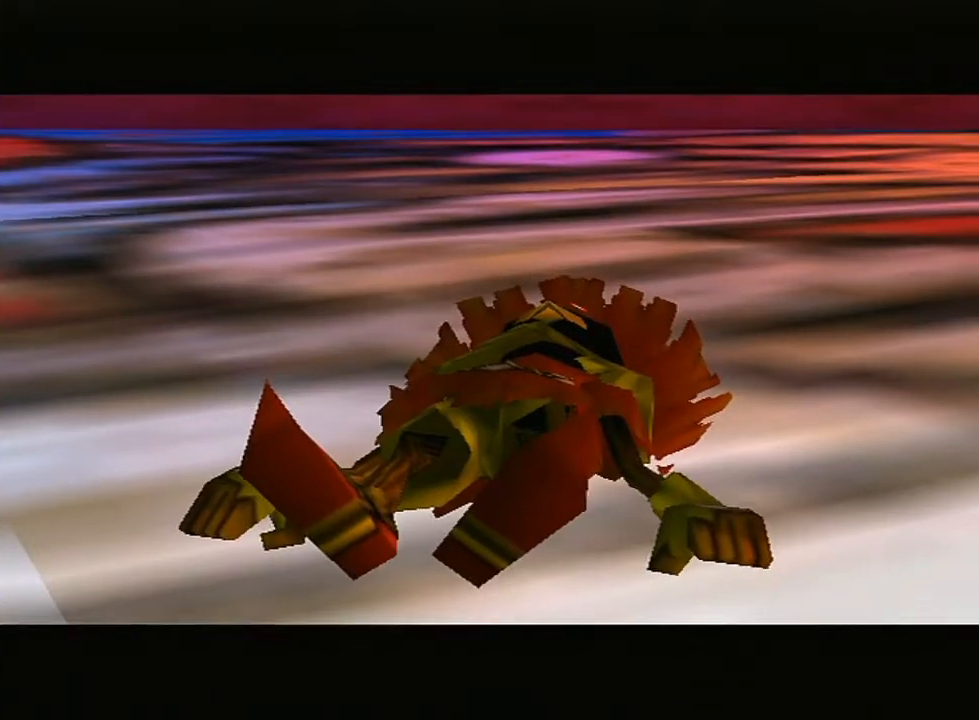
{"buttons": [], "left_stick": "center", "right_stick": "center", "events": []}
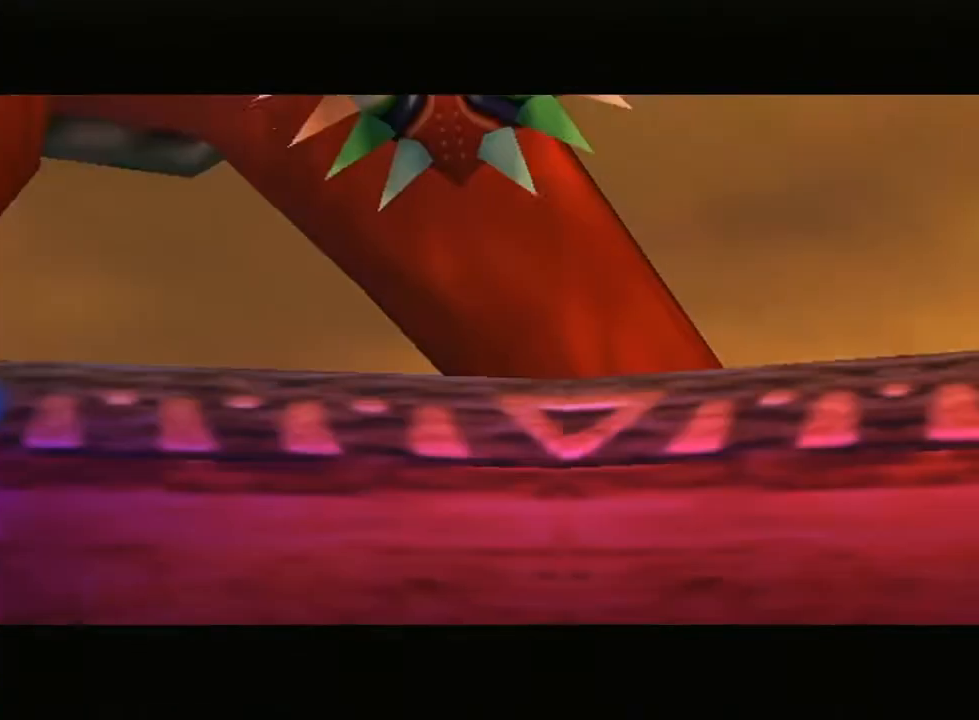
{"buttons": [], "left_stick": "center", "right_stick": "center", "events": []}
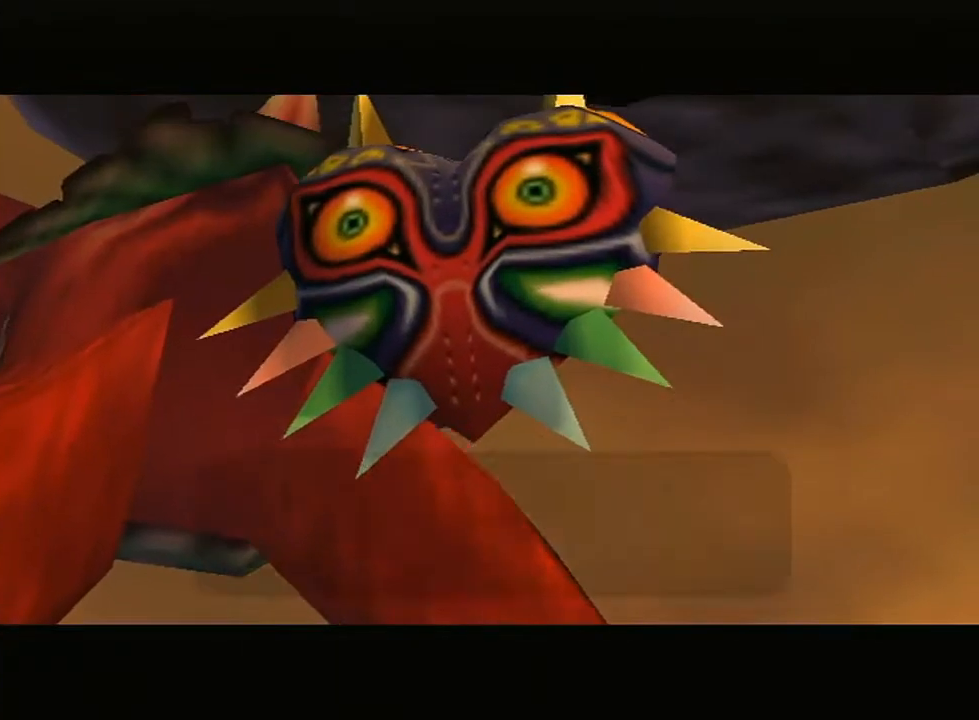
{"buttons": [], "left_stick": "center", "right_stick": "center", "events": []}
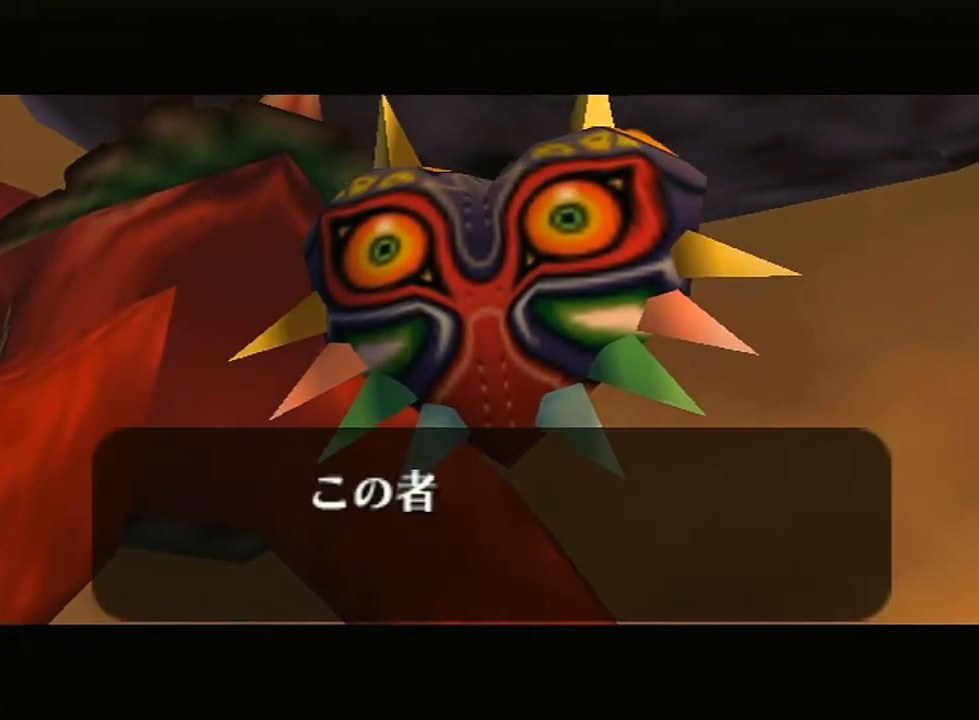
{"buttons": [], "left_stick": "center", "right_stick": "center", "events": []}
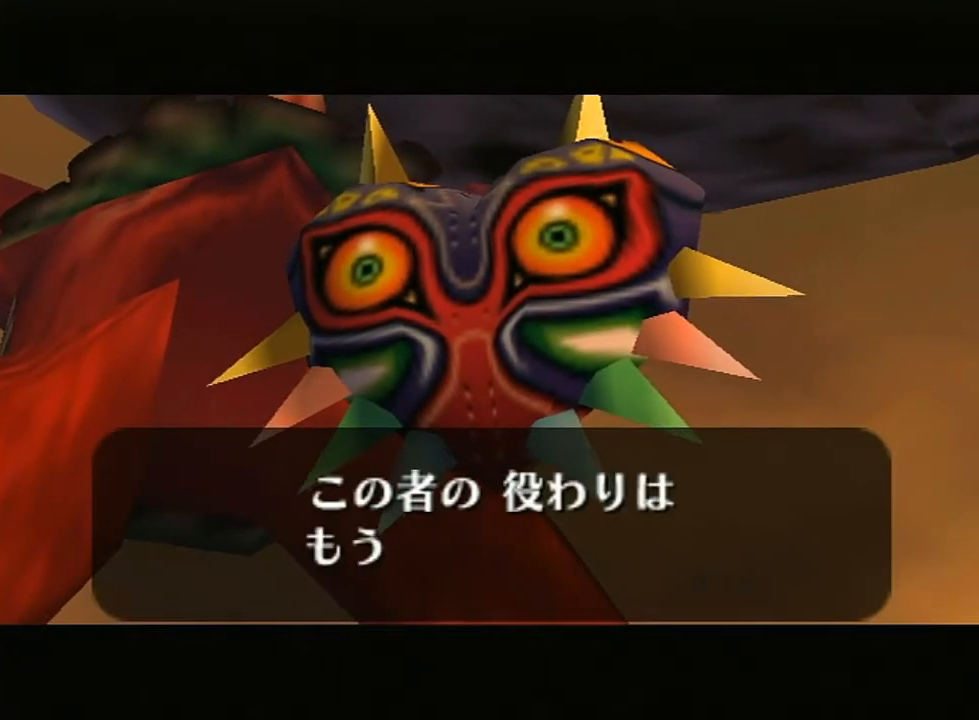
{"buttons": [], "left_stick": "center", "right_stick": "center", "events": []}
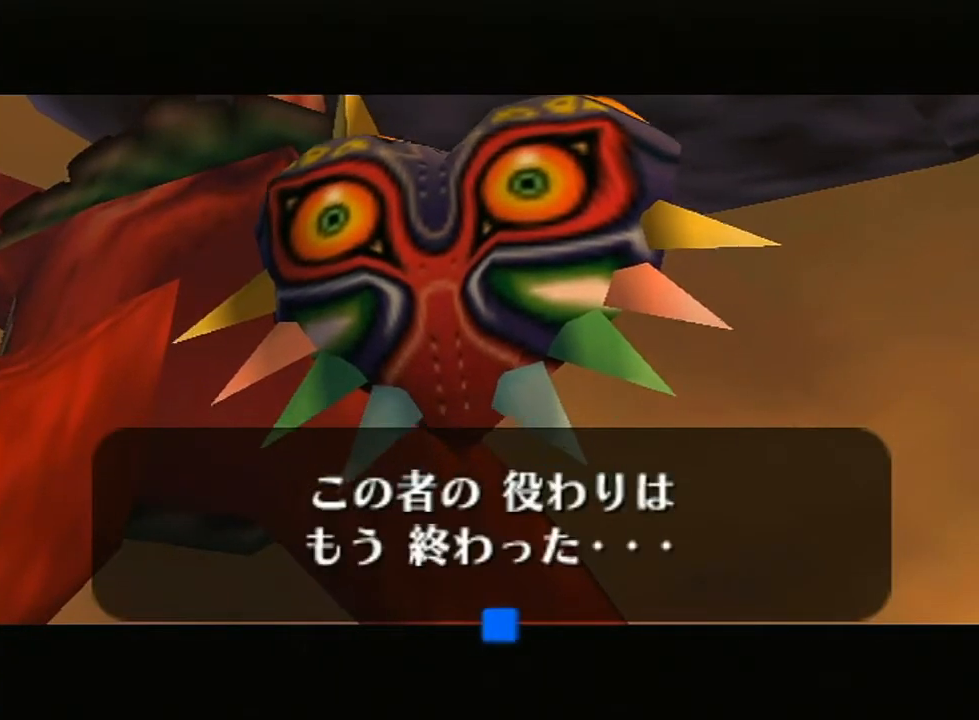
{"buttons": [], "left_stick": "center", "right_stick": "center", "events": [[233, "B", "down"], [333, "B", "up"], [400, "B", "down"], [500, "B", "up"]]}
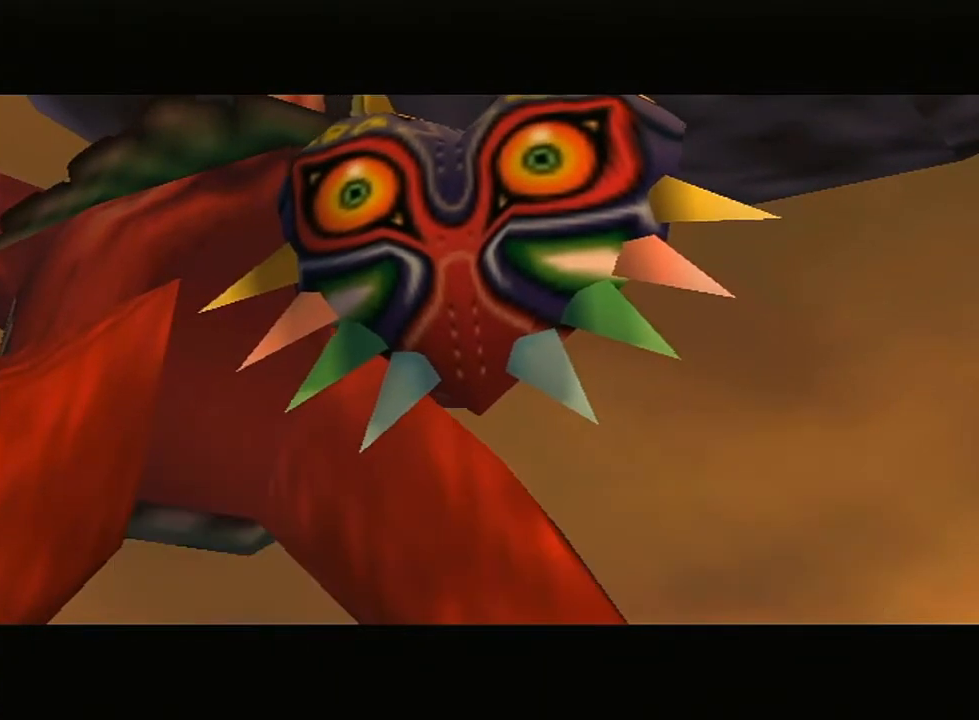
{"buttons": [], "left_stick": "center", "right_stick": "center", "events": [[67, "B", "down"], [133, "B", "up"], [267, "B", "down"], [333, "B", "up"]]}
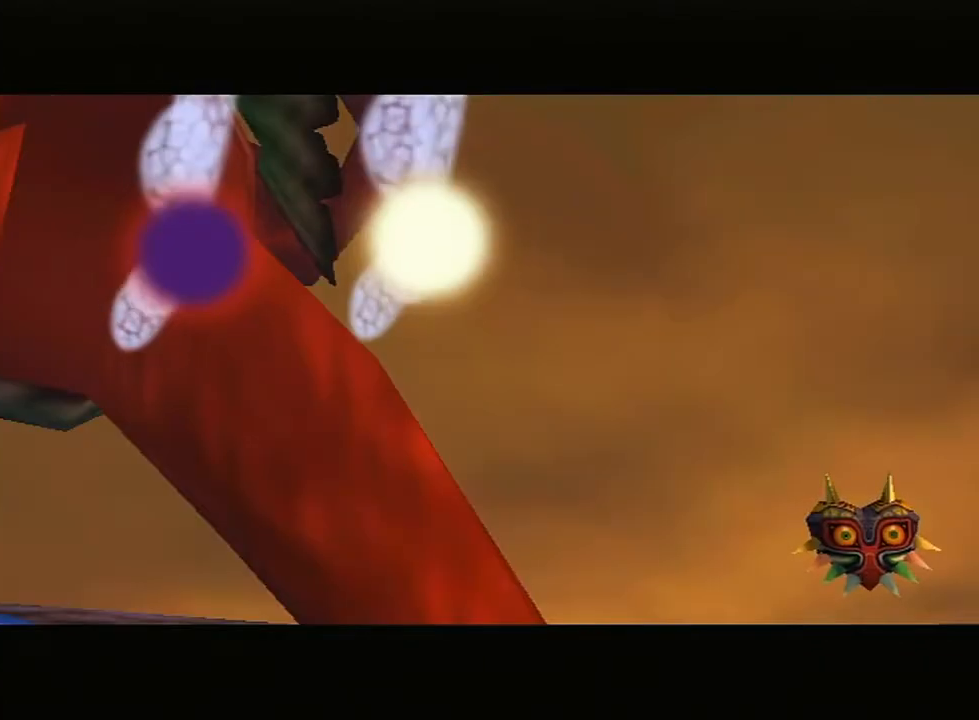
{"buttons": [], "left_stick": "center", "right_stick": "center", "events": [[50, "B", "down"], [133, "B", "up"], [233, "B", "down"], [333, "B", "up"]]}
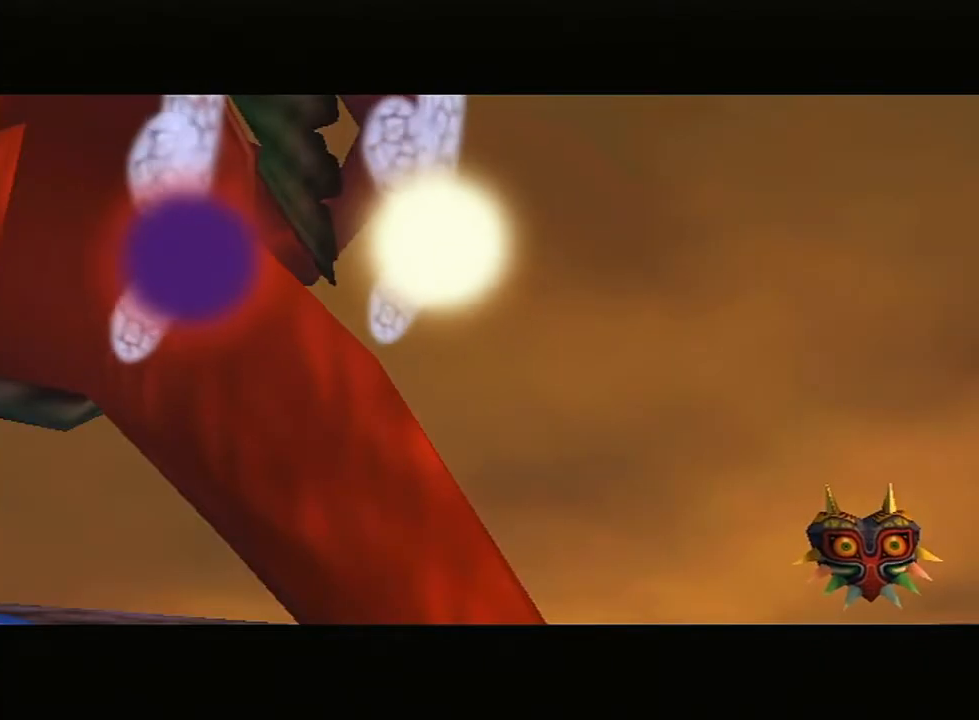
{"buttons": [], "left_stick": "center", "right_stick": "center", "events": []}
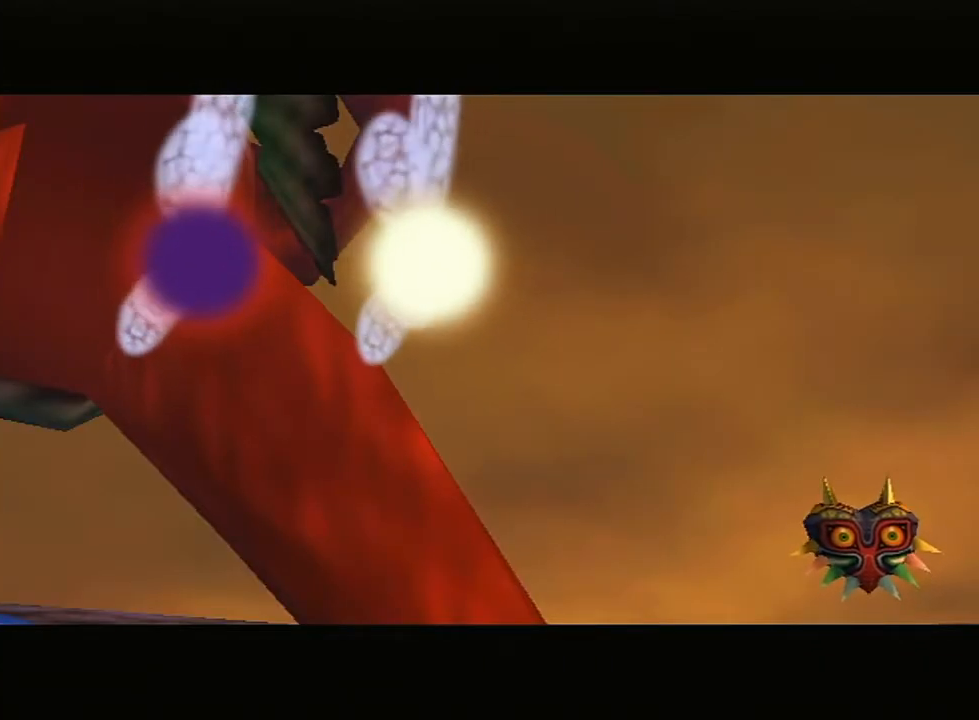
{"buttons": [], "left_stick": "center", "right_stick": "center", "events": []}
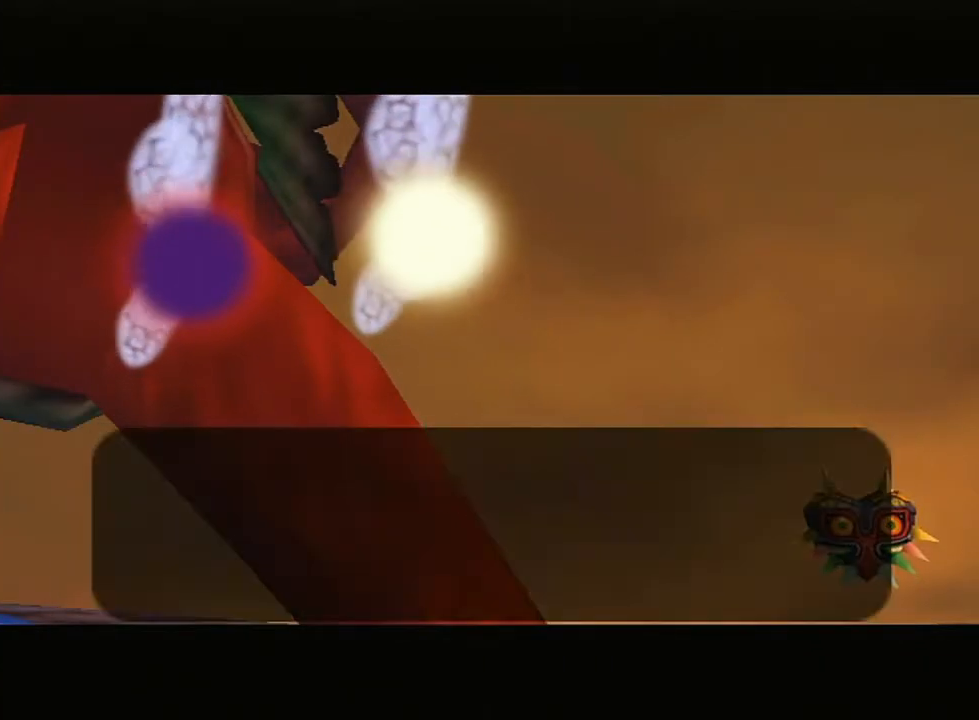
{"buttons": ["B"], "left_stick": "center", "right_stick": "center", "events": [[167, "B", "down"], [267, "B", "up"], [333, "B", "down"], [383, "B", "up"], [483, "B", "down"]]}
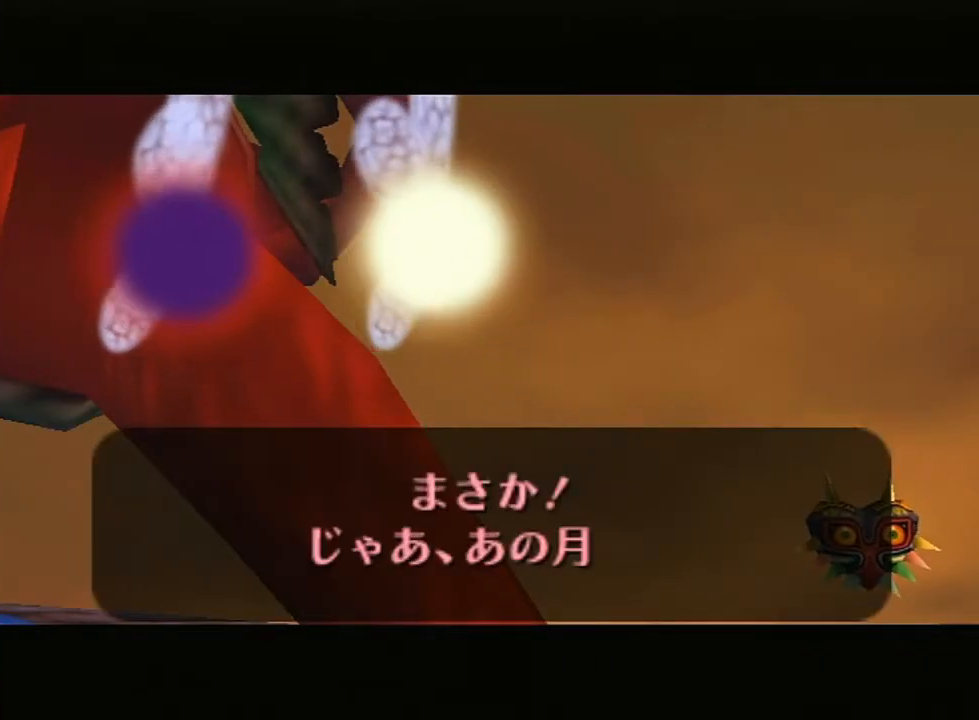
{"buttons": ["B"], "left_stick": "center", "right_stick": "center", "events": [[50, "B", "up"], [117, "B", "down"], [233, "B", "up"], [300, "B", "down"], [333, "B", "up"], [450, "B", "down"]]}
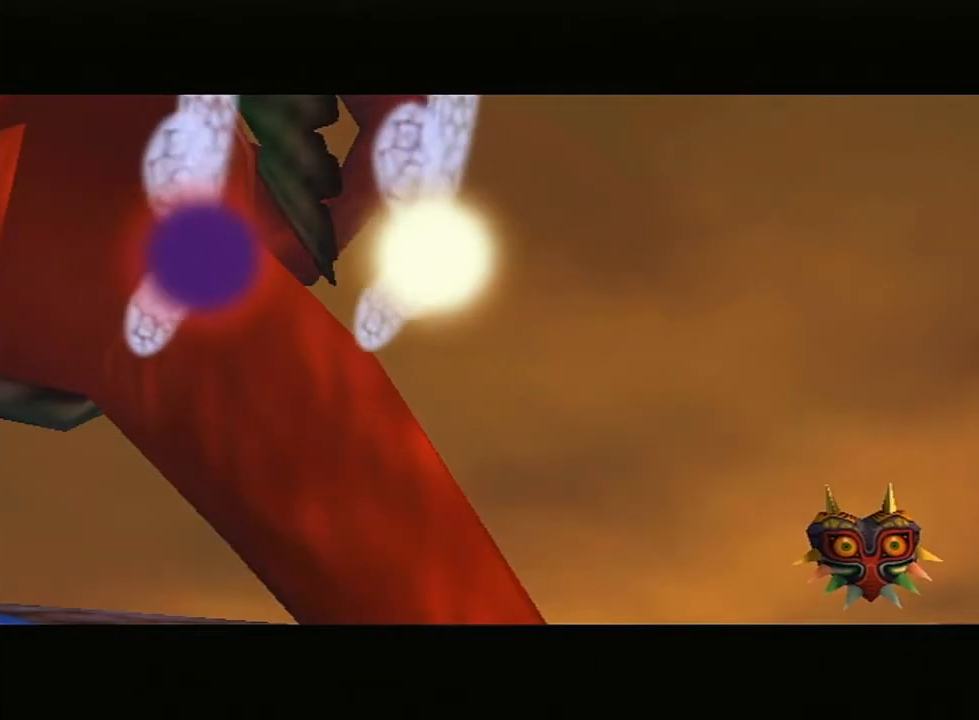
{"buttons": ["B"], "left_stick": "center", "right_stick": "center", "events": [[17, "B", "up"], [83, "B", "down"], [100, "B", "up"], [167, "B", "down"], [333, "B", "up"], [383, "B", "down"], [417, "B", "up"], [483, "B", "down"]]}
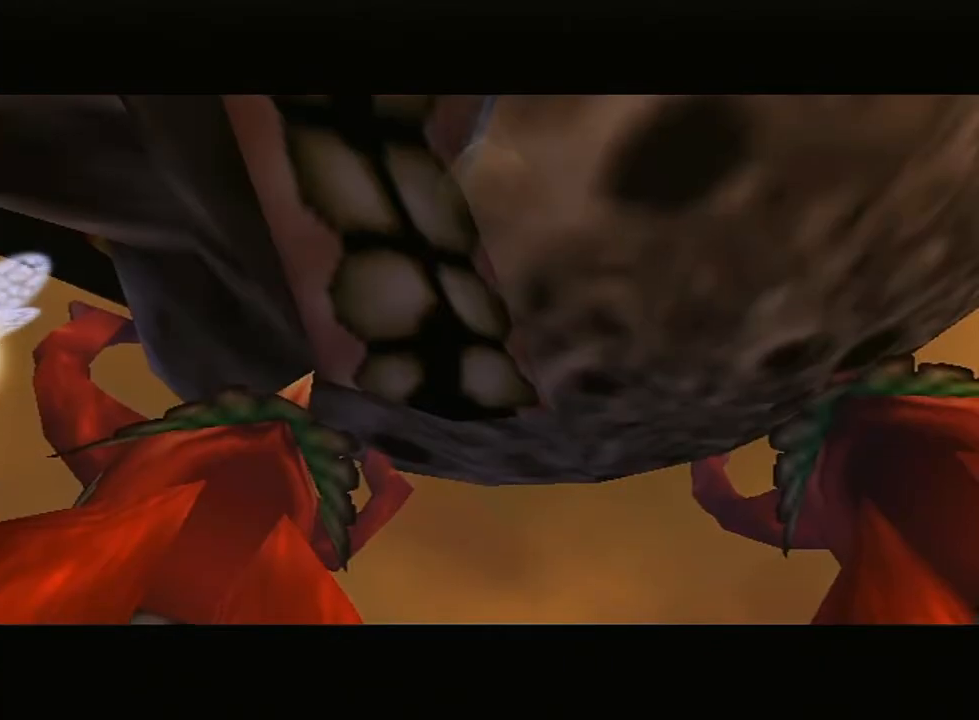
{"buttons": ["B"], "left_stick": "center", "right_stick": "center", "events": [[17, "B", "up"], [83, "B", "down"], [100, "B", "up"], [133, "B", "down"], [200, "B", "up"], [300, "B", "down"], [383, "B", "up"], [483, "B", "down"]]}
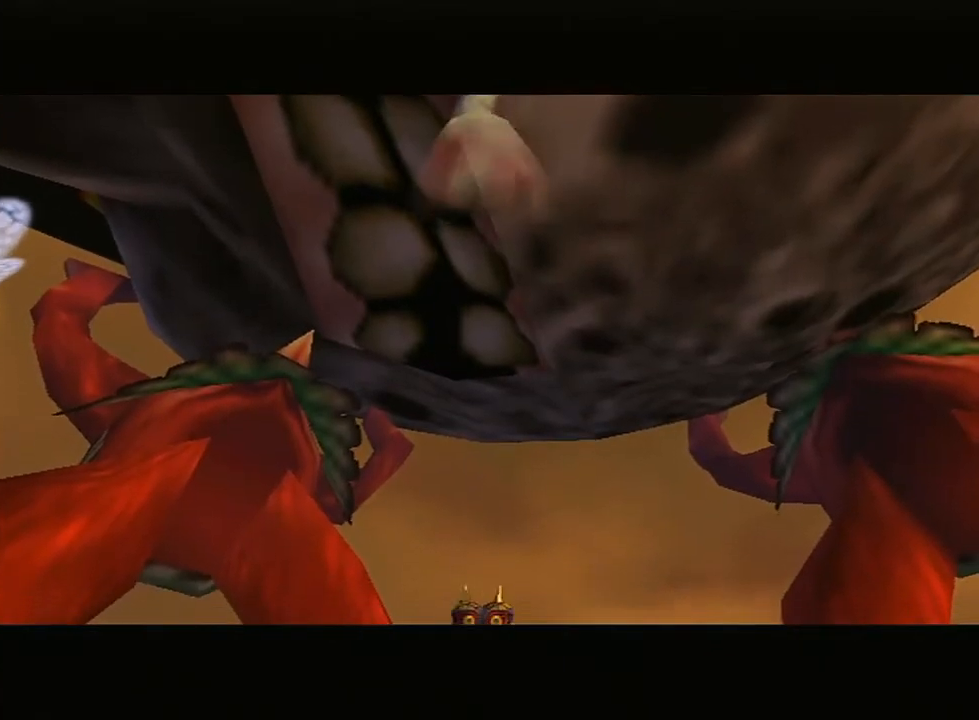
{"buttons": ["B"], "left_stick": "center", "right_stick": "center", "events": [[17, "B", "up"], [167, "B", "down"], [233, "B", "up"], [367, "B", "down"], [383, "B", "up"], [483, "B", "down"]]}
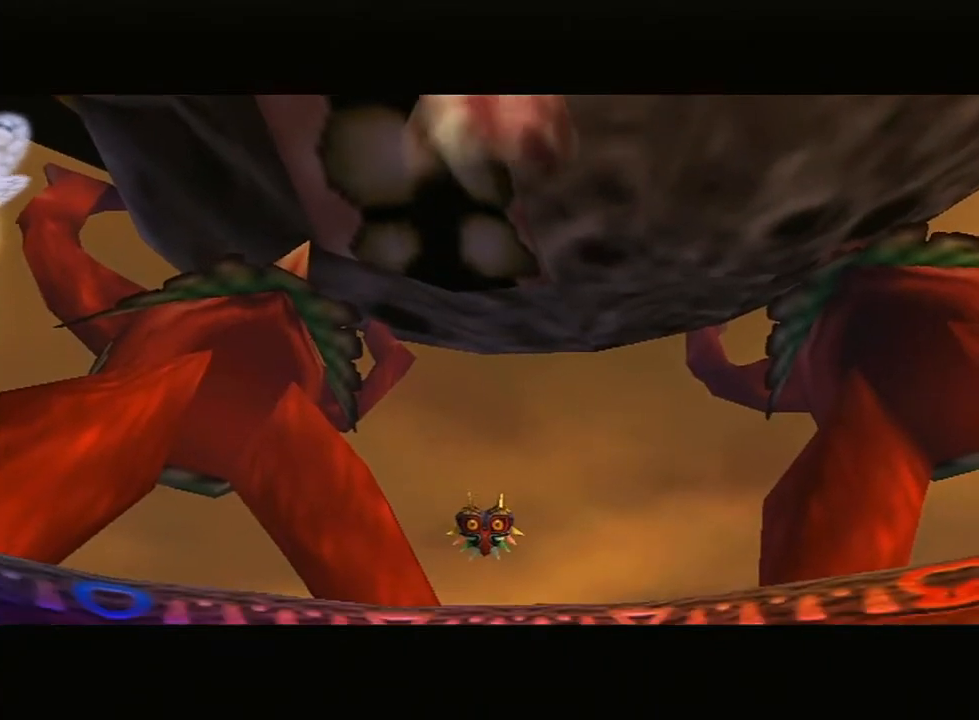
{"buttons": [], "left_stick": "center", "right_stick": "center", "events": [[17, "B", "up"], [83, "B", "down"], [117, "B", "up"], [167, "B", "down"], [250, "B", "up"], [267, "B", "down"], [333, "B", "up"]]}
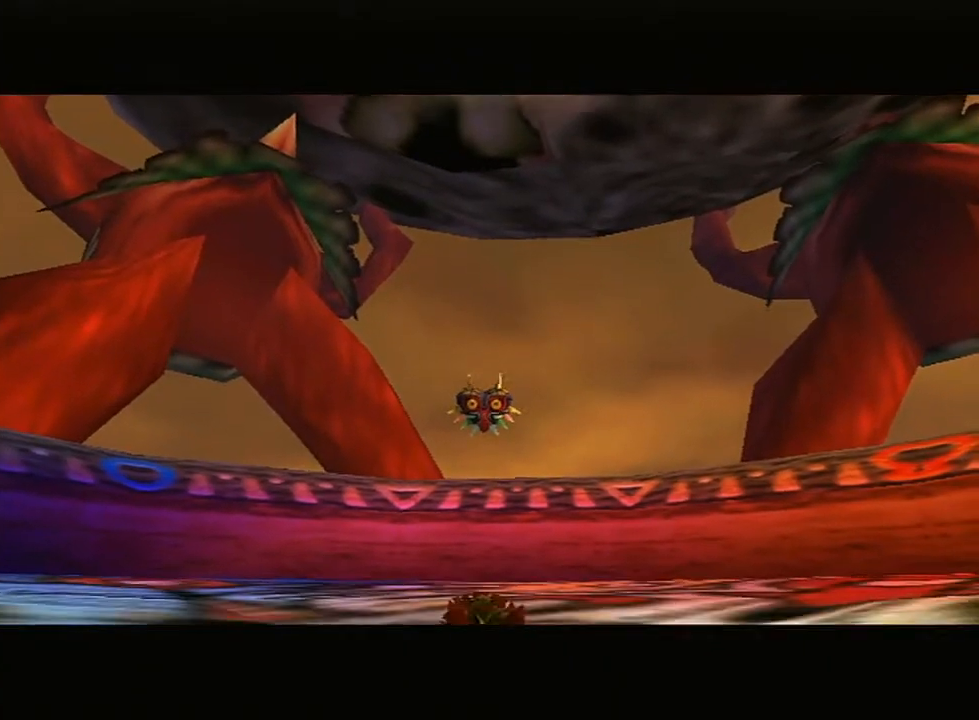
{"buttons": [], "left_stick": "center", "right_stick": "center", "events": []}
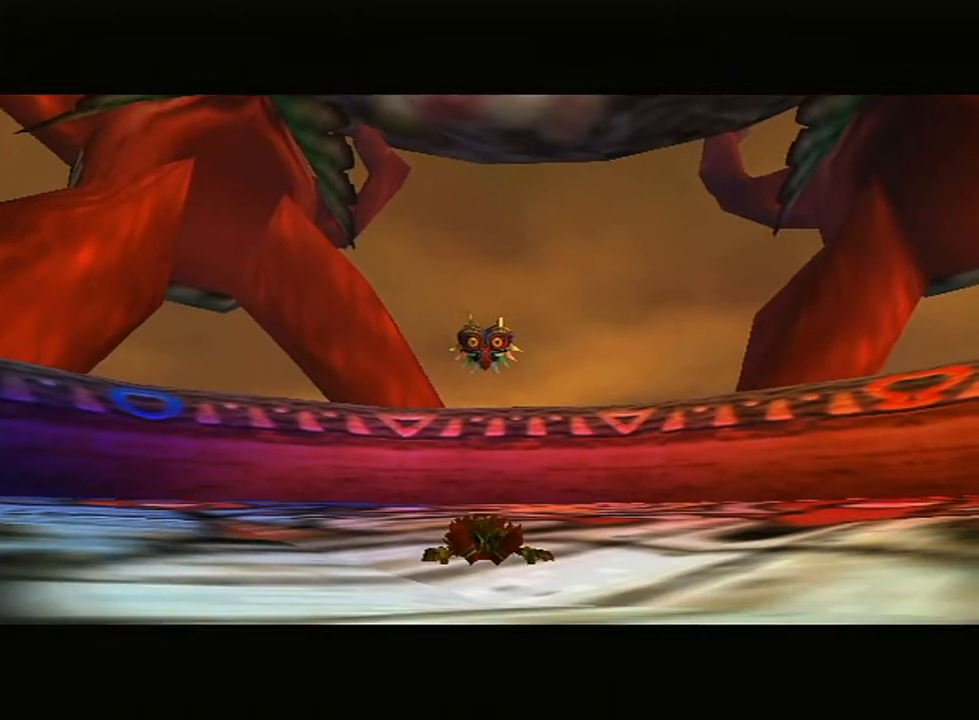
{"buttons": [], "left_stick": "center", "right_stick": "center", "events": []}
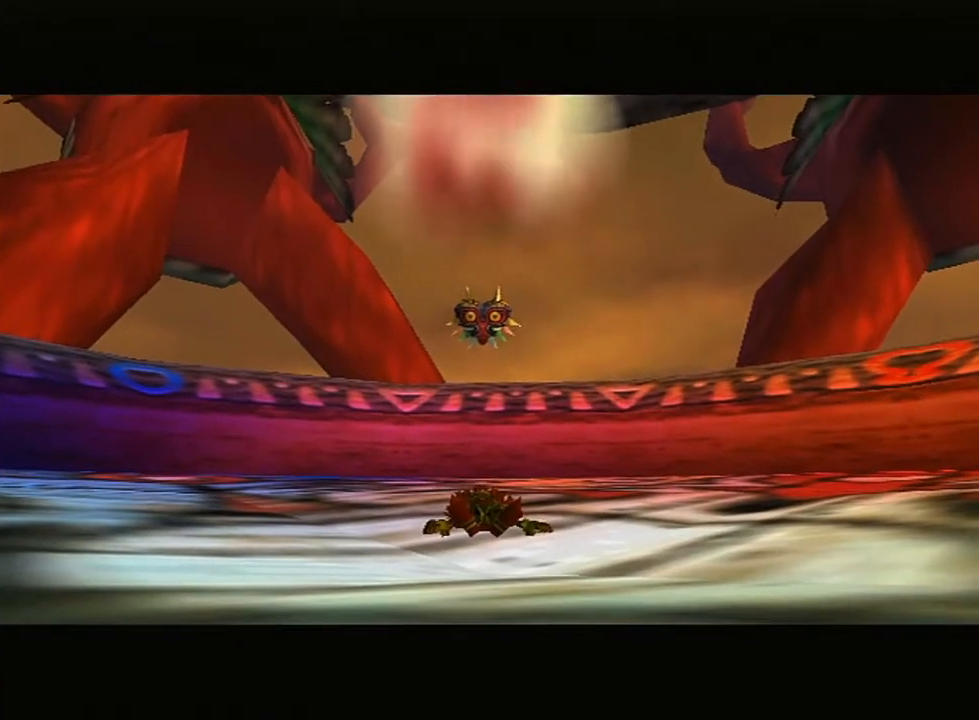
{"buttons": ["B"], "left_stick": "center", "right_stick": "center", "events": [[117, "A", "down"], [217, "B", "down"], [250, "A", "up"], [333, "A", "down"], [333, "B", "up"], [417, "B", "down"], [450, "A", "up"]]}
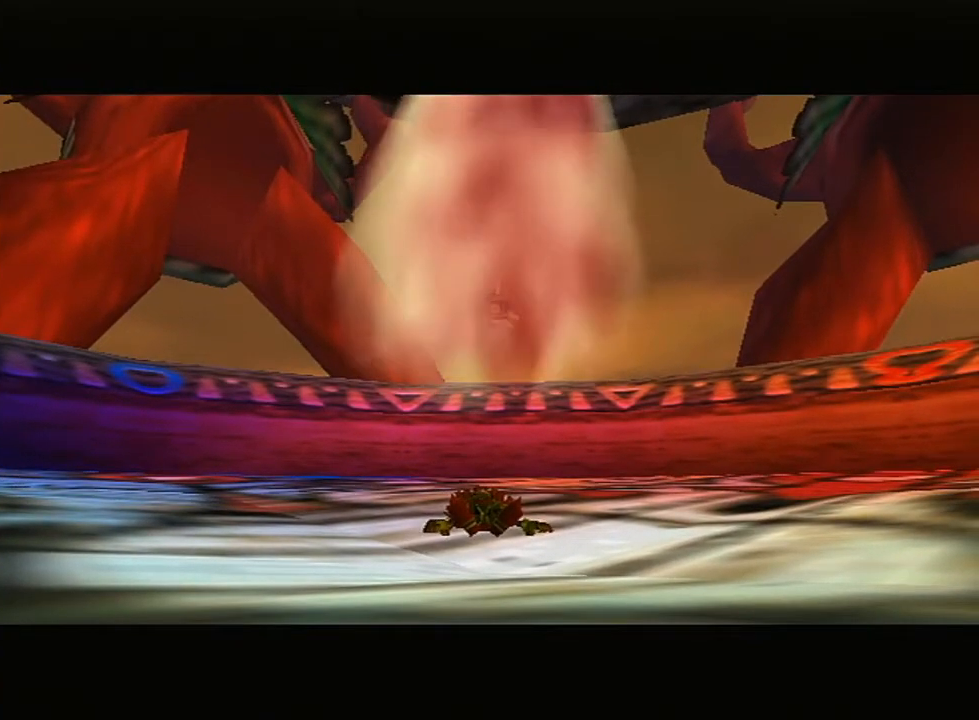
{"buttons": ["A", "B"], "left_stick": "center", "right_stick": "center", "events": [[17, "A", "down"], [50, "B", "up"], [117, "B", "down"], [167, "A", "up"], [167, "R1", "down"], [200, "R1", "up"], [233, "A", "down"], [267, "B", "up"], [367, "A", "up"], [367, "B", "down"], [467, "A", "down"]]}
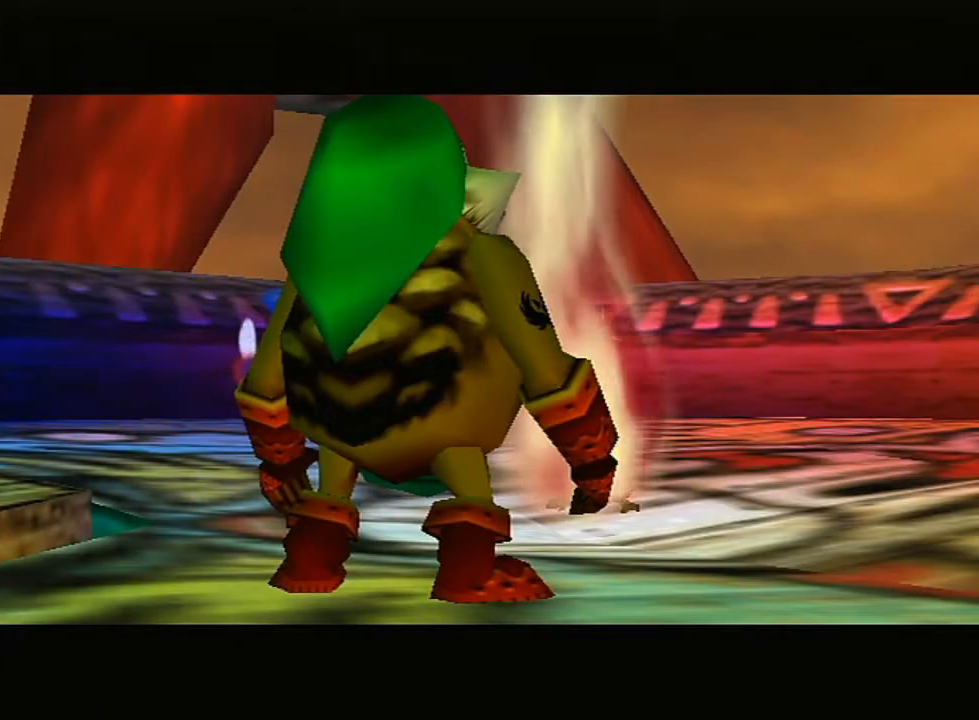
{"buttons": [], "left_stick": "center", "right_stick": "center", "events": [[17, "B", "up"], [83, "A", "up"], [83, "B", "down"], [133, "A", "down"], [233, "B", "up"], [300, "A", "up"], [300, "B", "down"], [350, "A", "down"], [417, "R1", "down"], [450, "A", "up"], [450, "B", "up"], [450, "R1", "up"]]}